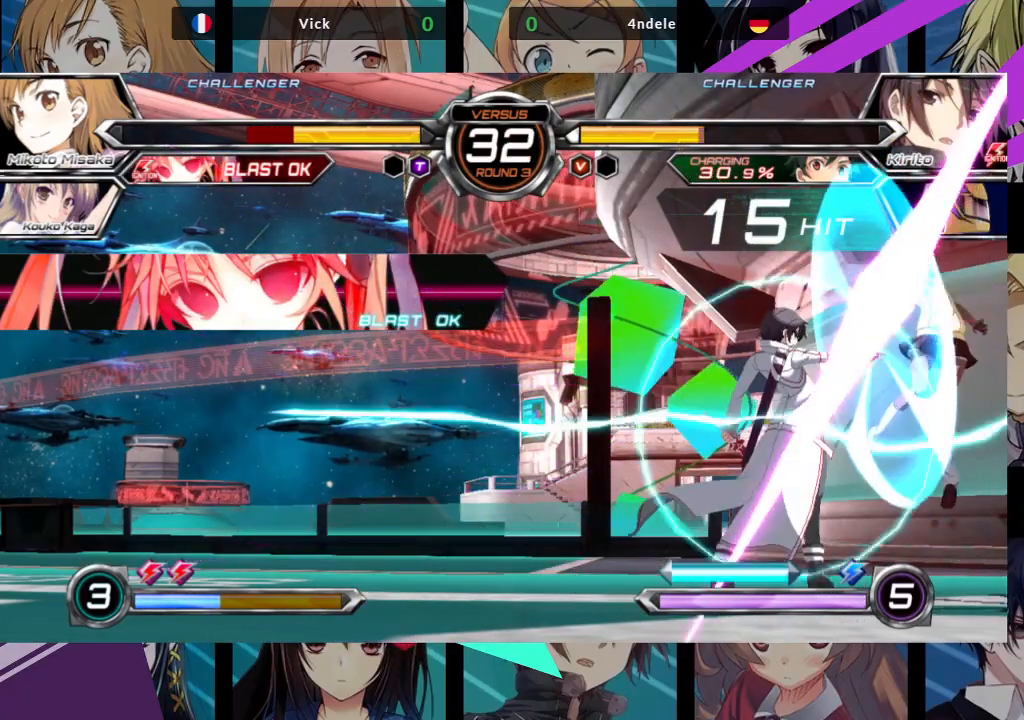
Gameplay with a controller (arcade stick); each line is a JSON object with the inputs held at the frame after it. "events" lists button and stick changes between this image and that frame as [ms after this image, input, new state], when the widget could be followed in between. Not read: L3 R3.
{"buttons": ["SQUARE"], "left_stick": "right", "events": [[183, "left_stick", "down-right"], [433, "left_stick", "right"]]}
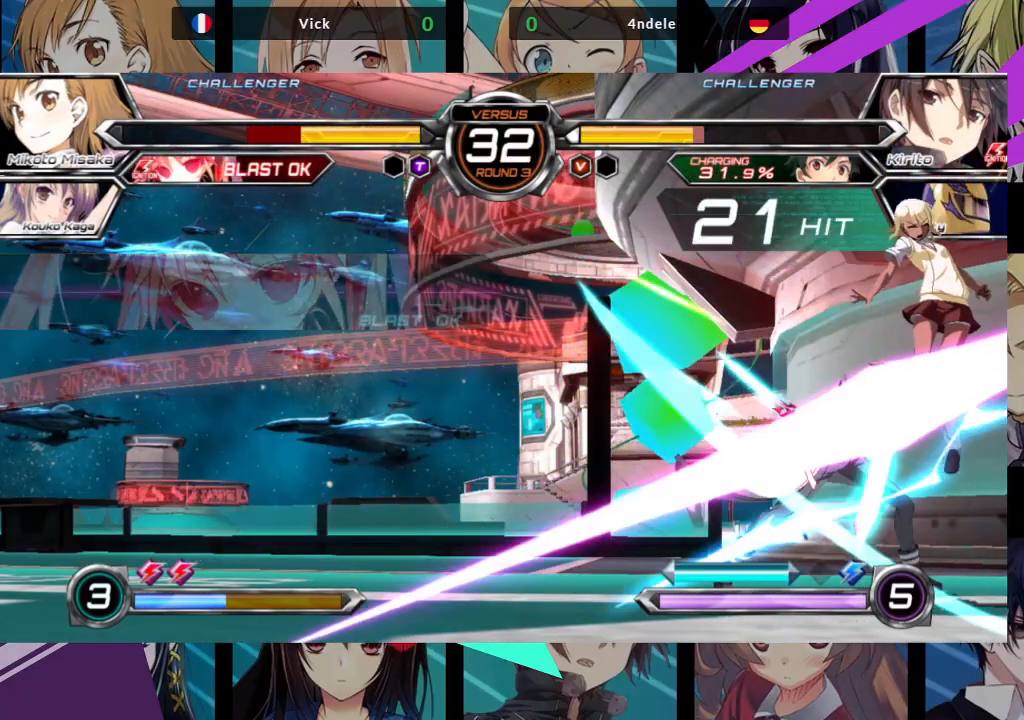
{"buttons": ["SQUARE"], "left_stick": "right", "events": []}
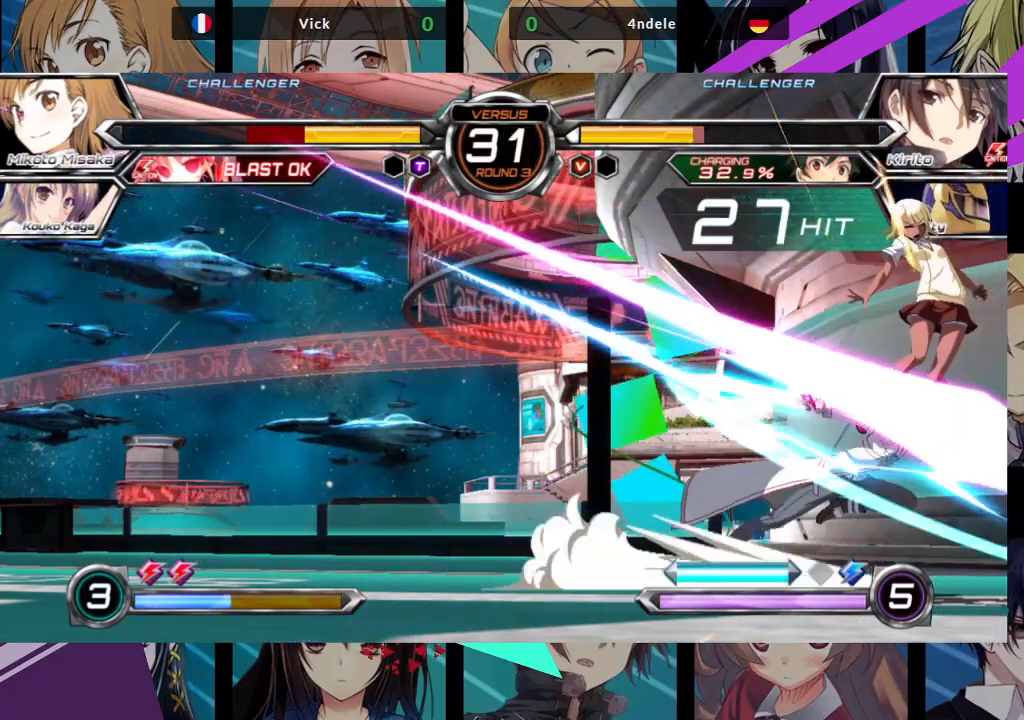
{"buttons": ["SQUARE"], "left_stick": "right", "events": []}
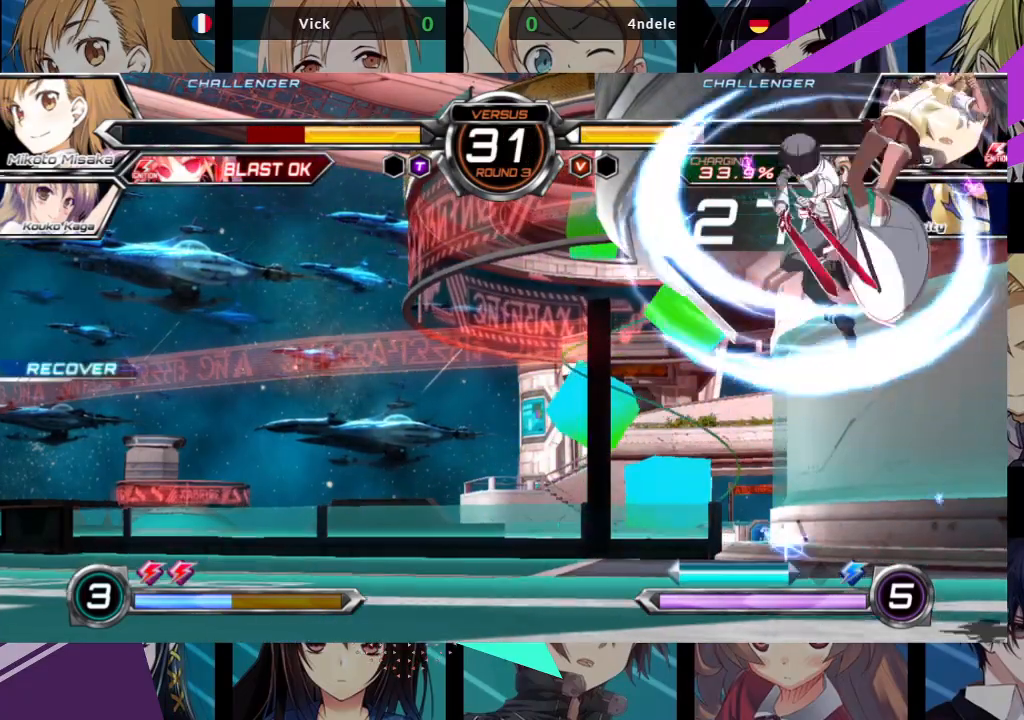
{"buttons": [], "left_stick": "right", "events": [[467, "SQUARE", "up"]]}
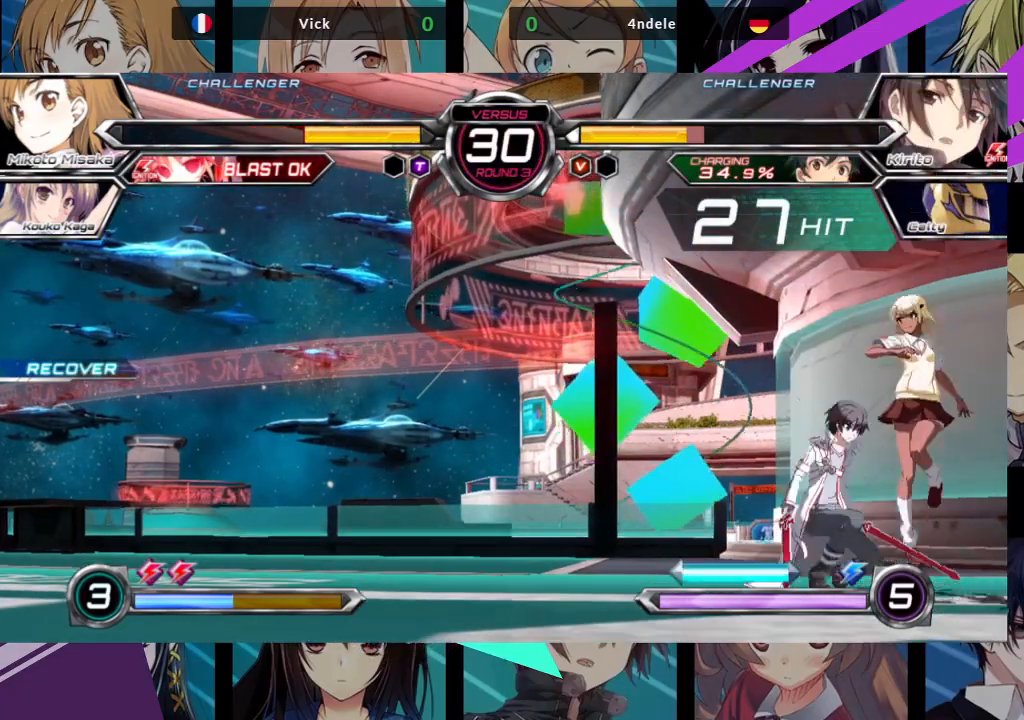
{"buttons": [], "left_stick": "center", "events": [[133, "left_stick", "center"], [150, "R1", "down"], [167, "SQUARE", "down"], [167, "TRIANGLE", "down"], [217, "SQUARE", "up"], [233, "R1", "up"], [233, "TRIANGLE", "up"]]}
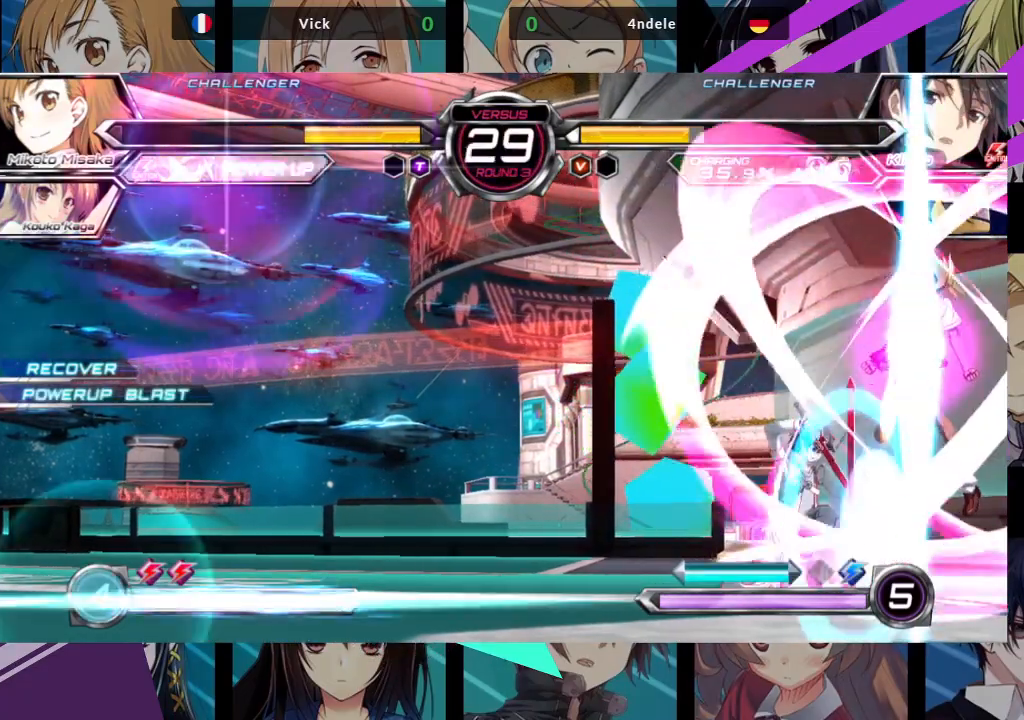
{"buttons": [], "left_stick": "up-left", "events": [[433, "left_stick", "up-left"]]}
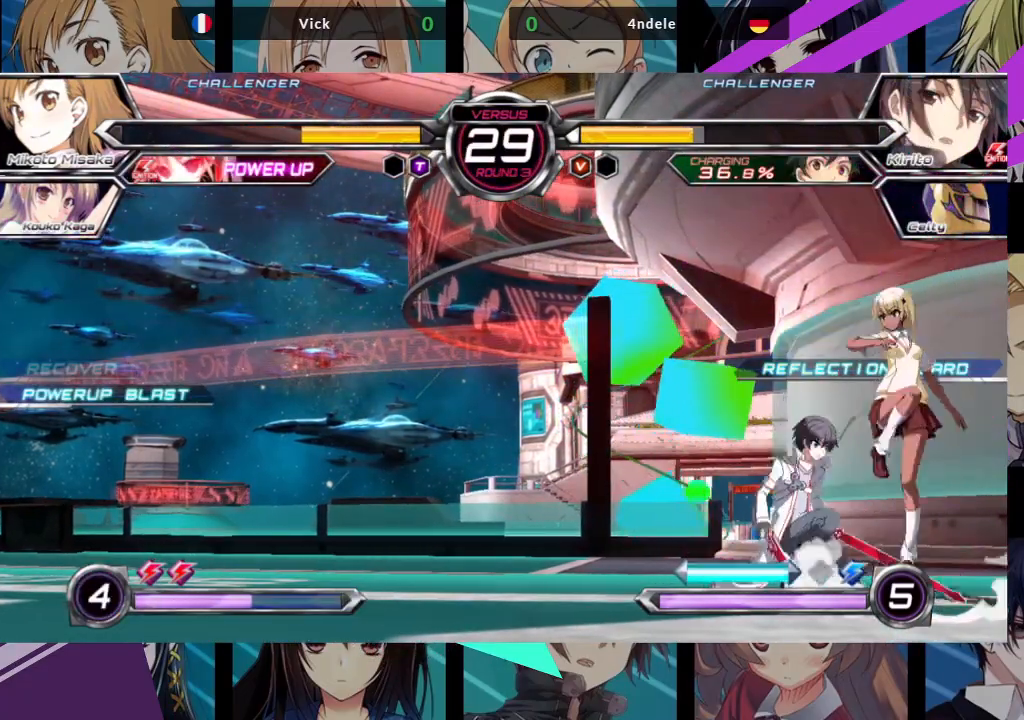
{"buttons": [], "left_stick": "up"}
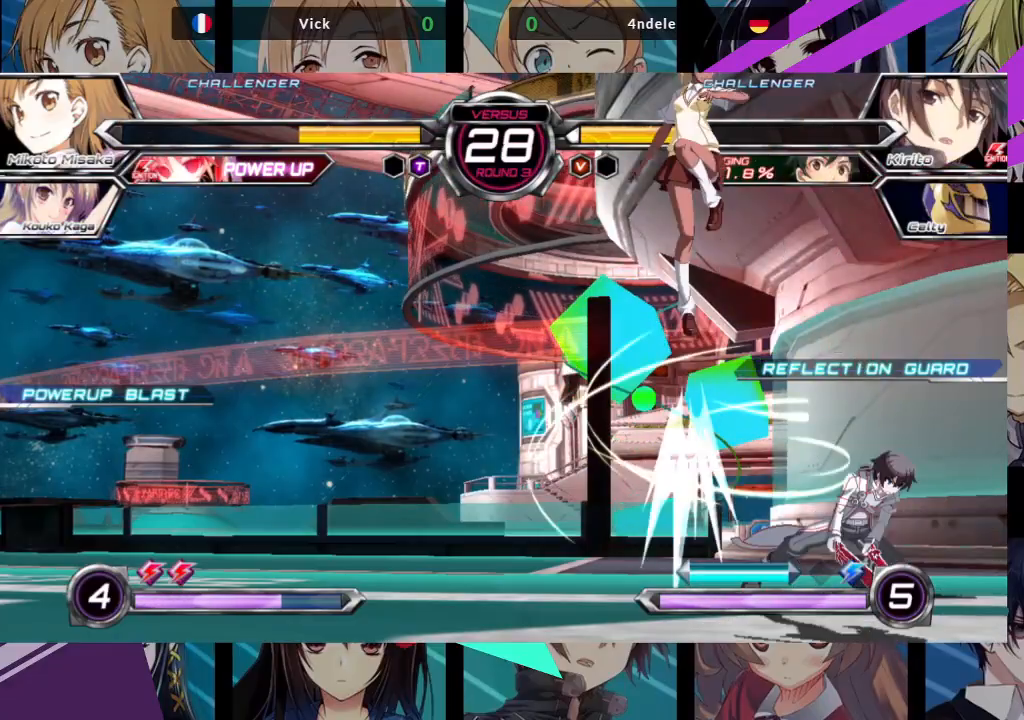
{"buttons": [], "left_stick": "down-left", "events": [[150, "left_stick", "center"], [267, "TRIANGLE", "down"], [350, "TRIANGLE", "up"], [483, "left_stick", "down-left"]]}
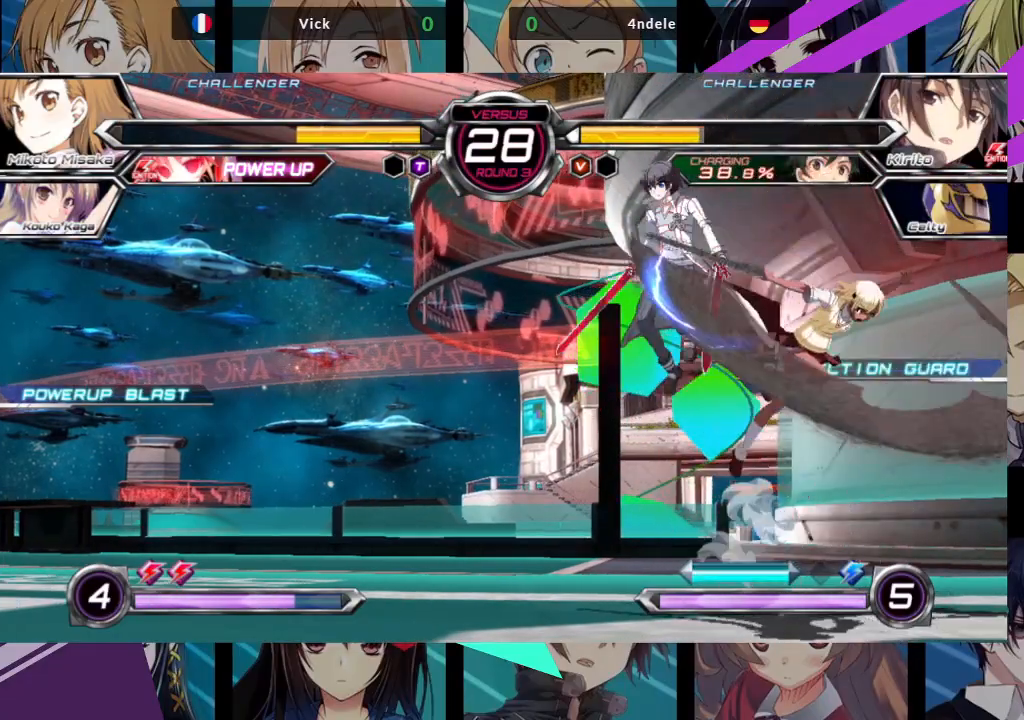
{"buttons": [], "left_stick": "up-left", "events": [[167, "left_stick", "down"], [417, "left_stick", "up-left"]]}
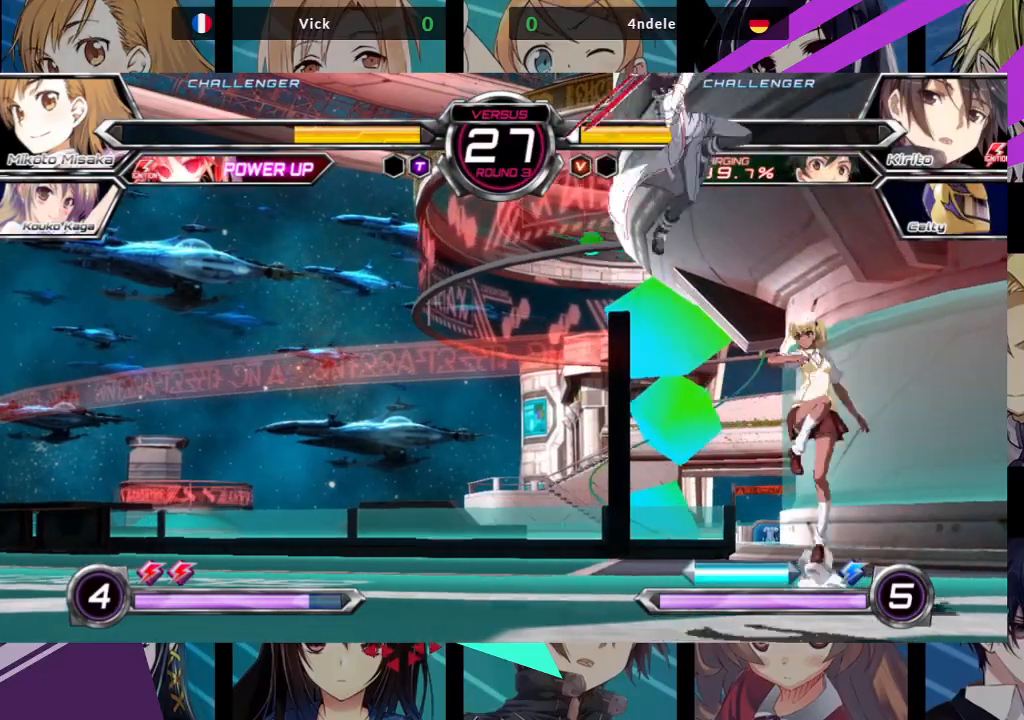
{"buttons": [], "left_stick": "up-left", "events": [[67, "TRIANGLE", "down"], [100, "left_stick", "center"], [183, "TRIANGLE", "up"], [467, "left_stick", "up-left"]]}
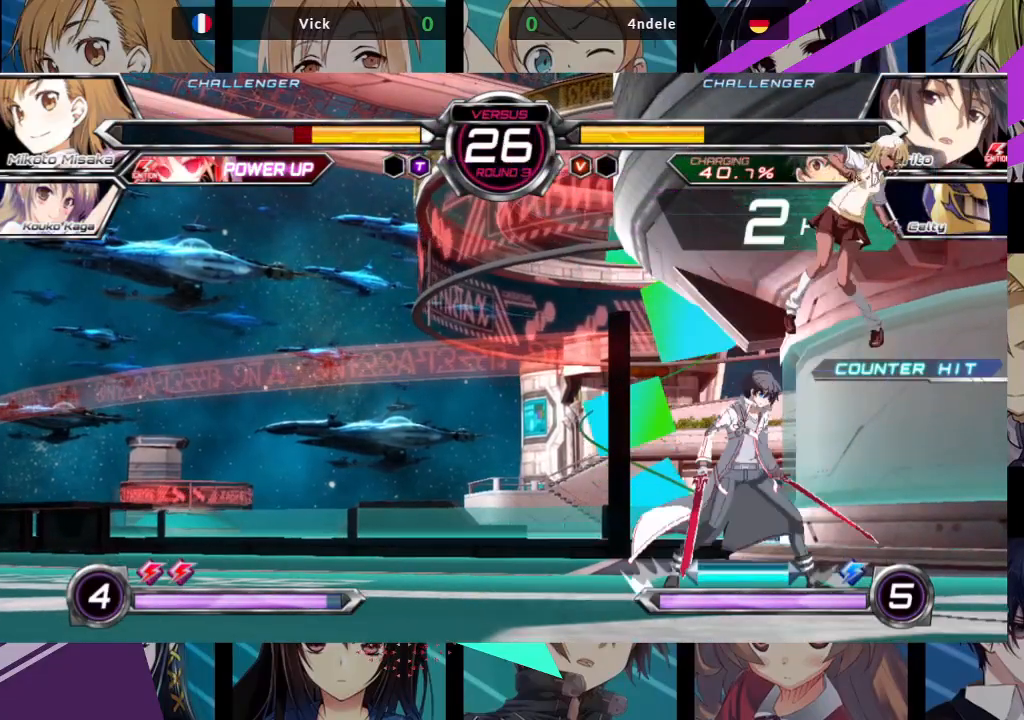
{"buttons": ["SQUARE"], "left_stick": "left", "events": [[133, "SQUARE", "down"], [200, "left_stick", "center"], [267, "left_stick", "left"]]}
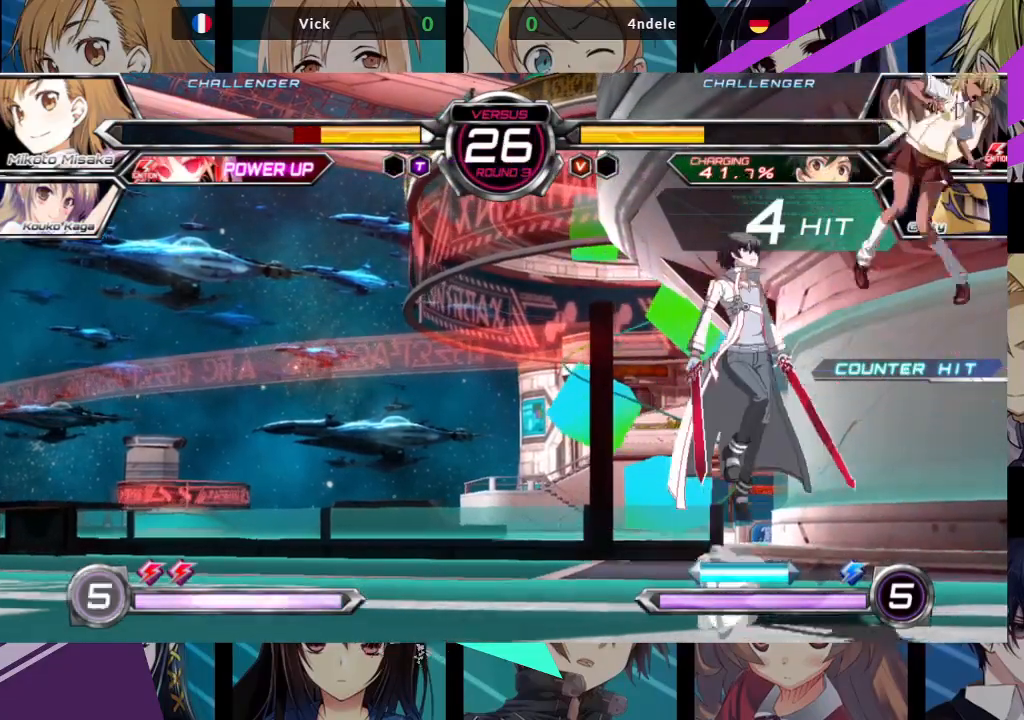
{"buttons": ["SQUARE"], "left_stick": "center", "events": [[67, "SQUARE", "up"], [217, "SQUARE", "down"], [467, "left_stick", "center"]]}
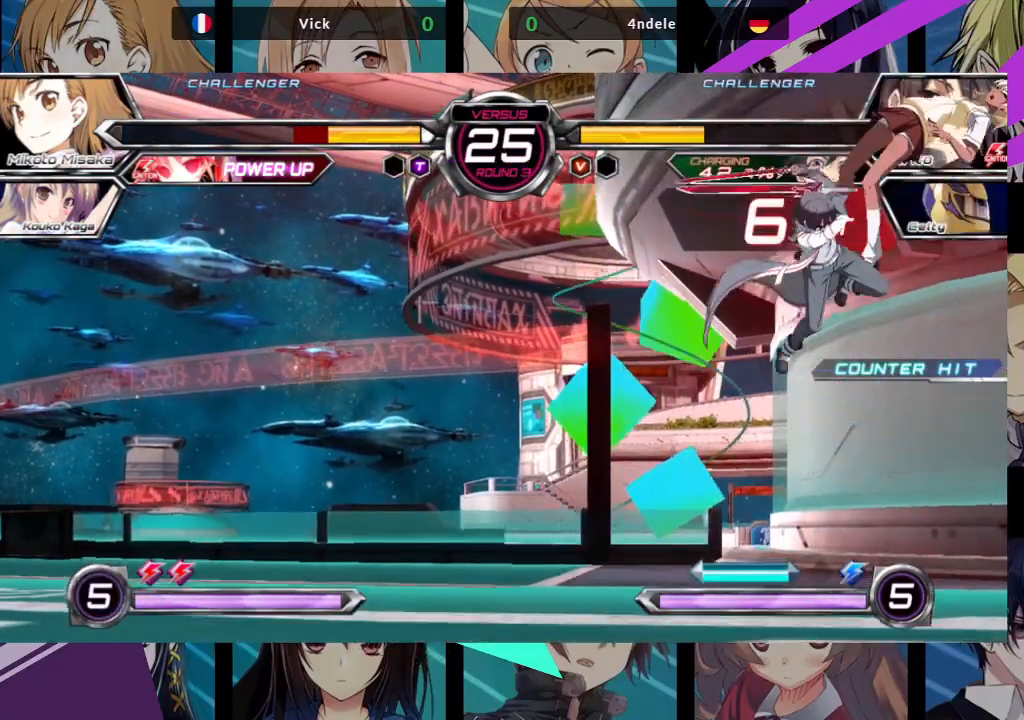
{"buttons": ["SQUARE"], "left_stick": "right", "events": [[83, "left_stick", "right"]]}
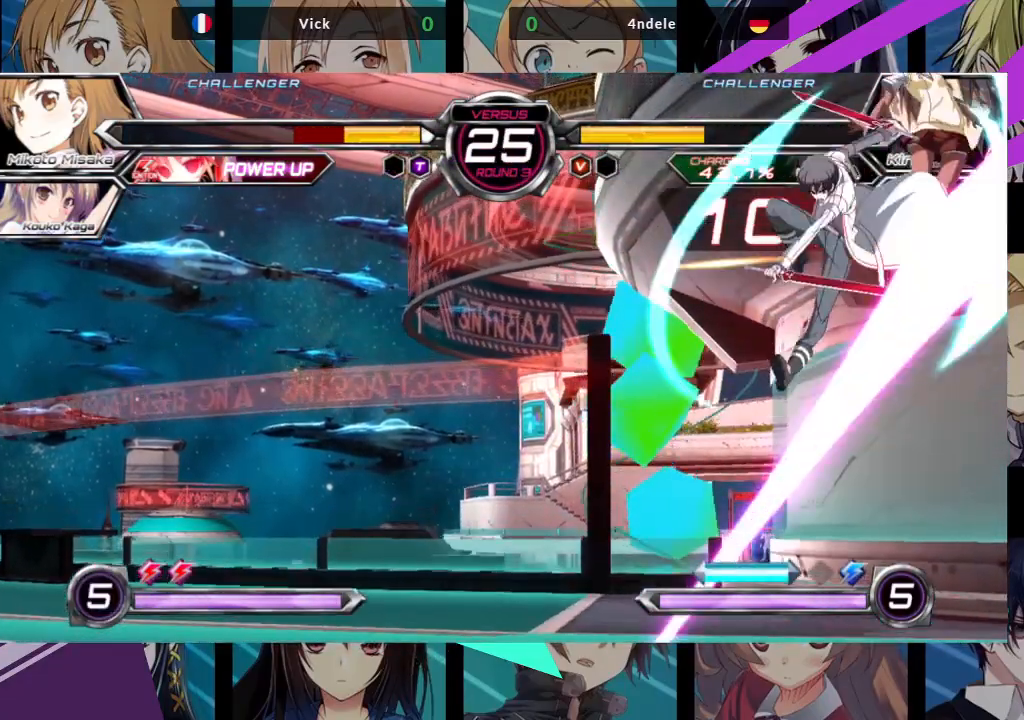
{"buttons": ["SQUARE"], "left_stick": "right", "events": []}
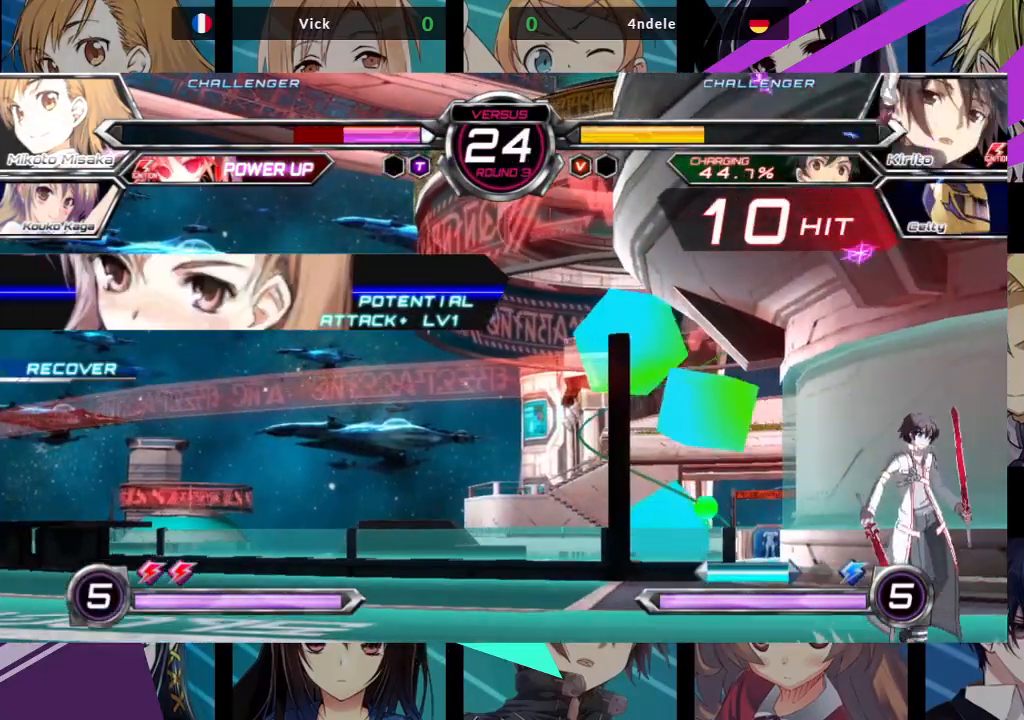
{"buttons": [], "left_stick": "up-left", "events": [[367, "SQUARE", "up"], [400, "left_stick", "up"], [467, "left_stick", "up-left"]]}
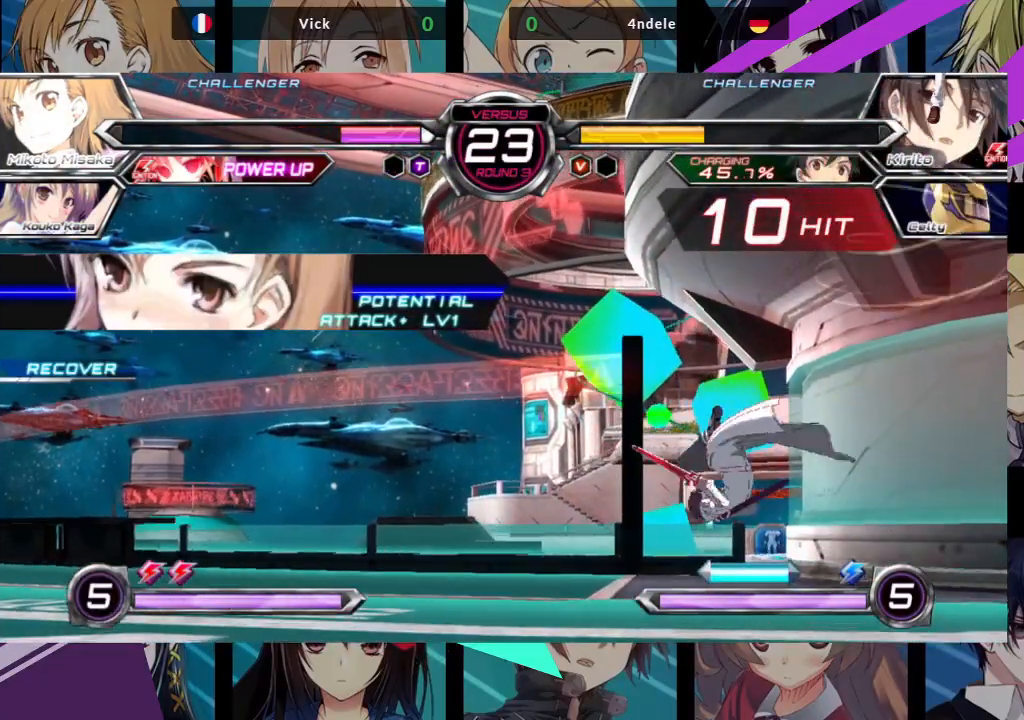
{"buttons": ["TRIANGLE"], "left_stick": "left", "events": [[267, "left_stick", "left"], [350, "TRIANGLE", "down"]]}
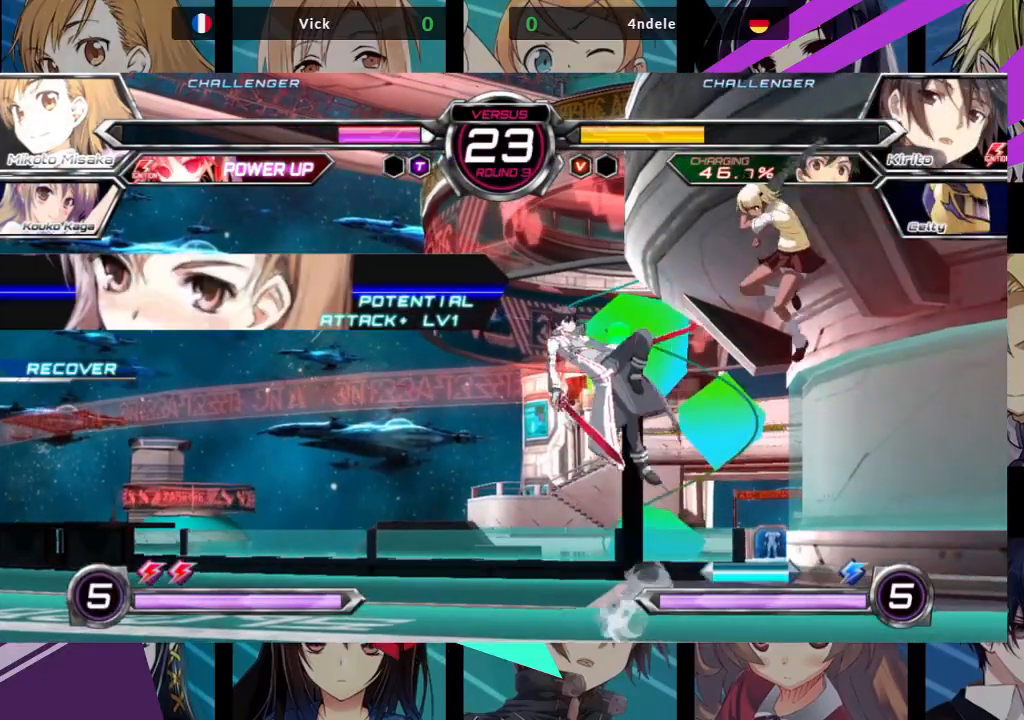
{"buttons": [], "left_stick": "right", "events": [[33, "TRIANGLE", "up"], [33, "left_stick", "center"], [150, "left_stick", "down"], [267, "left_stick", "right"]]}
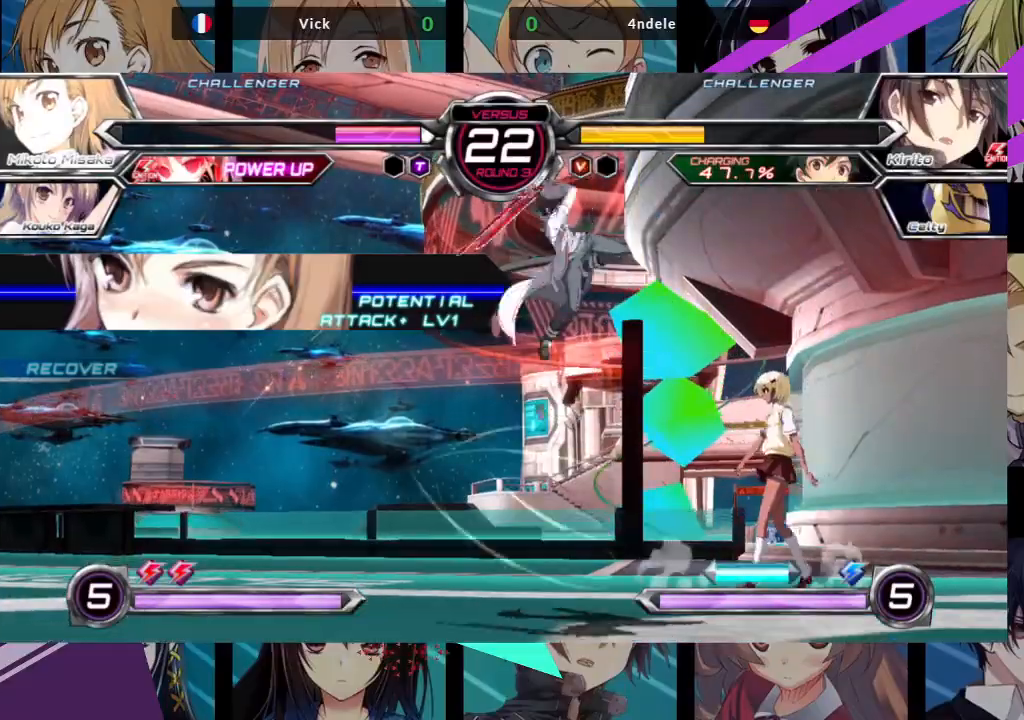
{"buttons": [], "left_stick": "center", "events": [[267, "left_stick", "center"], [333, "left_stick", "down"], [383, "left_stick", "down-right"], [417, "R1", "down"], [417, "TRIANGLE", "down"], [467, "R1", "up"], [467, "TRIANGLE", "up"], [483, "left_stick", "center"]]}